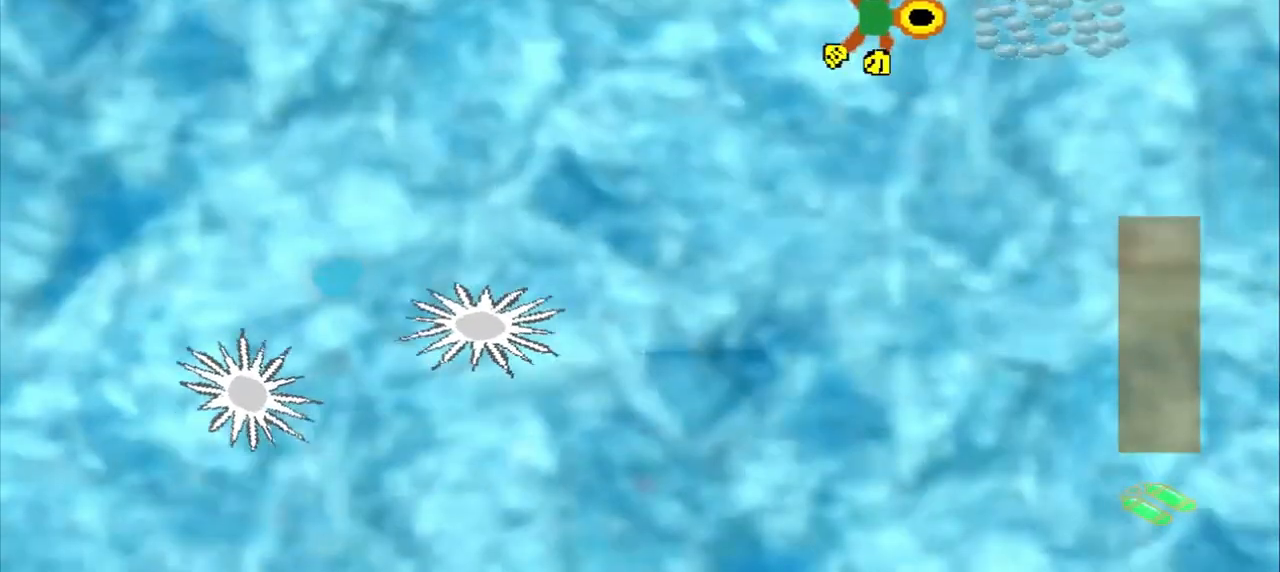
Gameplay with a controller (PlayStation layout); each line is a JSON object with the inputs held at the frame after it. "events" lists button and stick changes between this image and that frame as [ms after this image, input, new state], when the widget could be followed in between. Not read: CROSS L2 L3 R2 R3 right_stick.
{"buttons": [], "left_stick": "down-left", "events": [[375, "left_stick", "center"], [458, "left_stick", "down-left"]]}
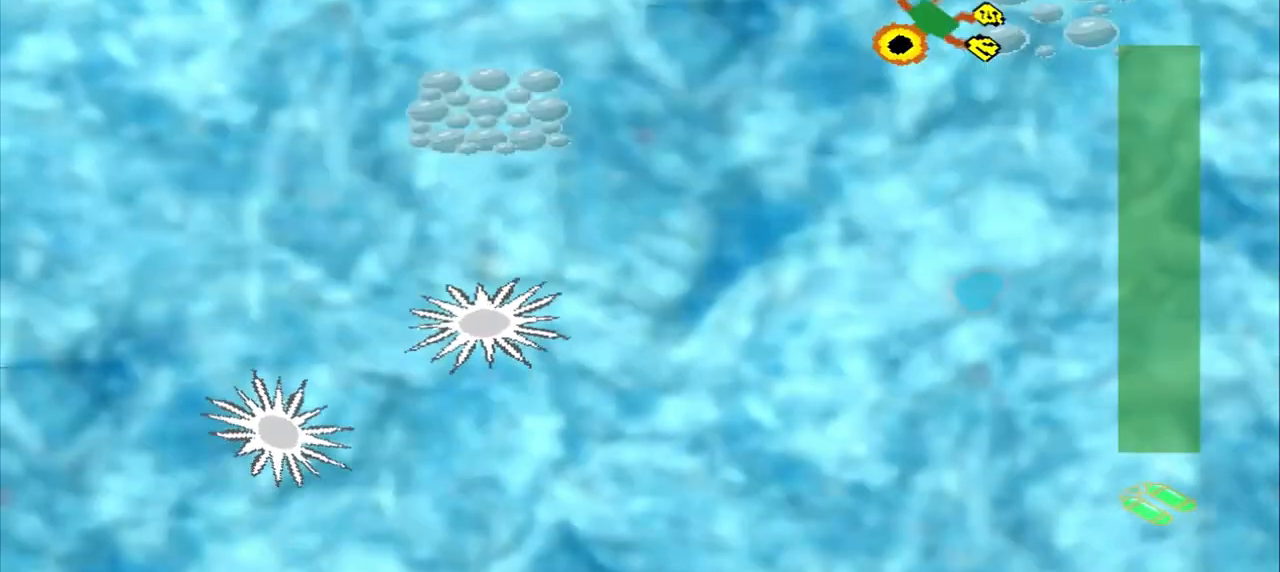
{"buttons": [], "left_stick": "down-left", "events": []}
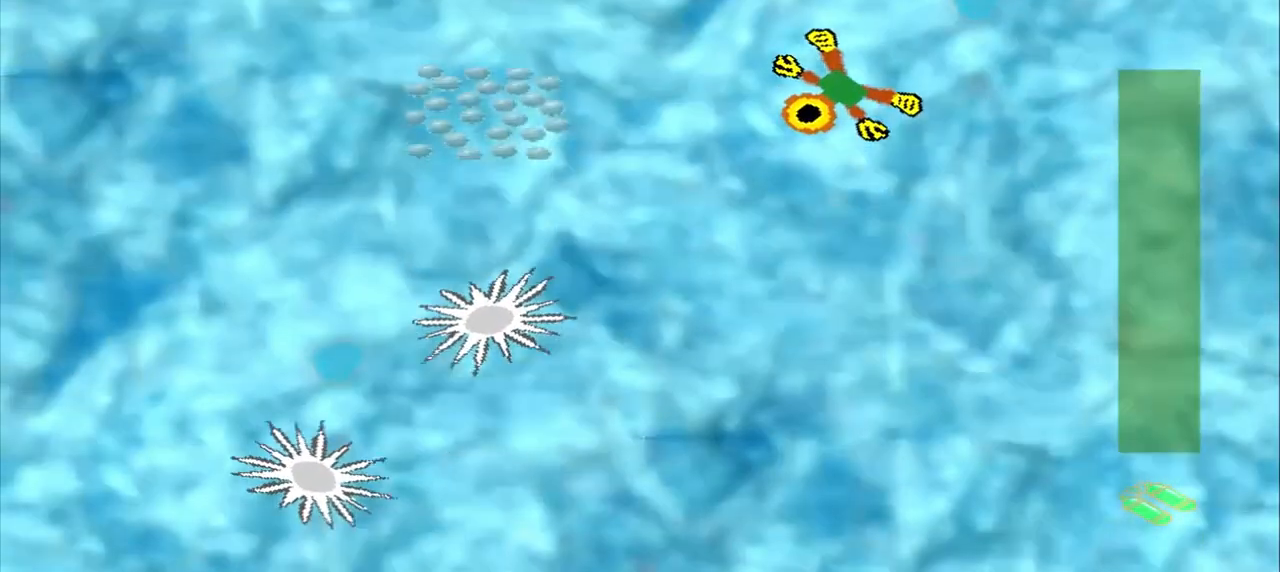
{"buttons": [], "left_stick": "down-left", "events": []}
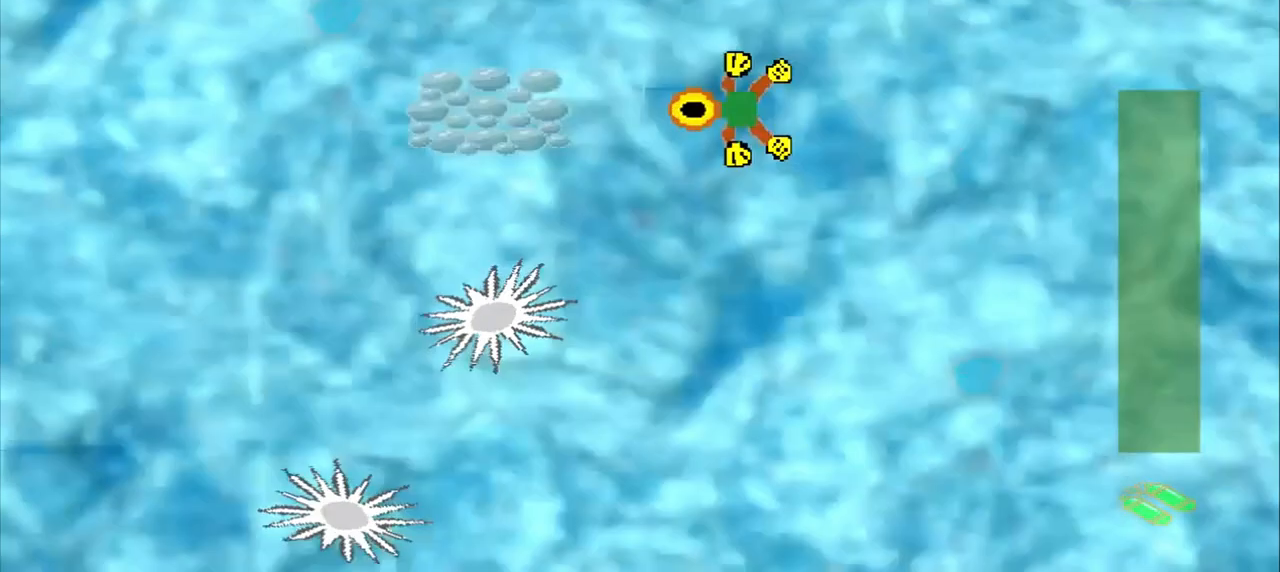
{"buttons": [], "left_stick": "down-left", "events": []}
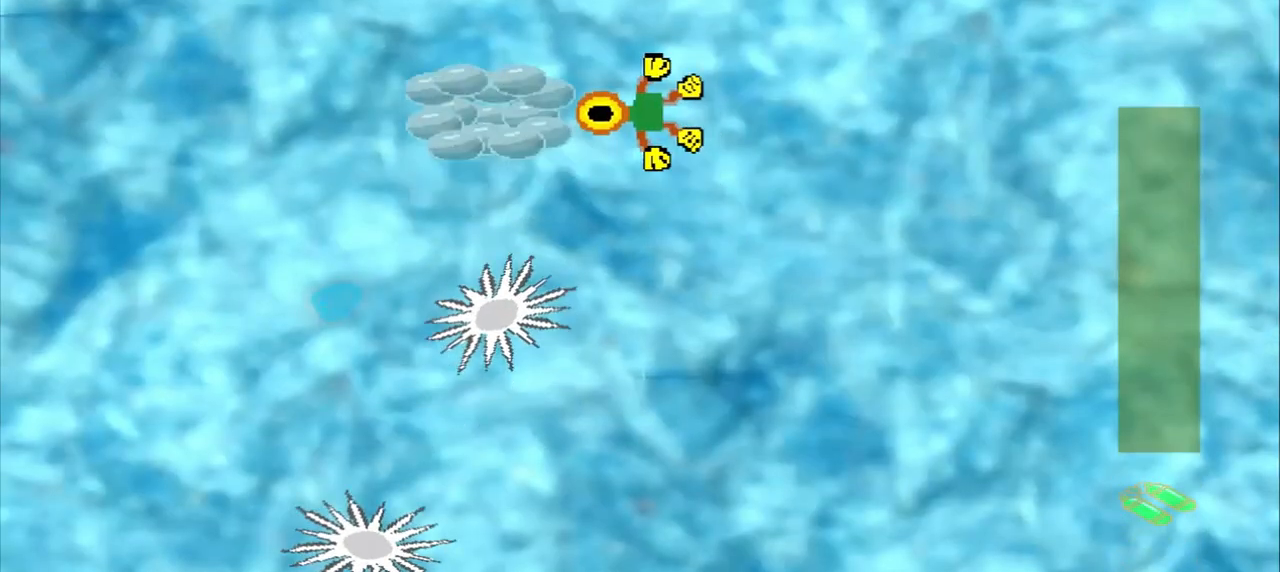
{"buttons": [], "left_stick": "down-left", "events": []}
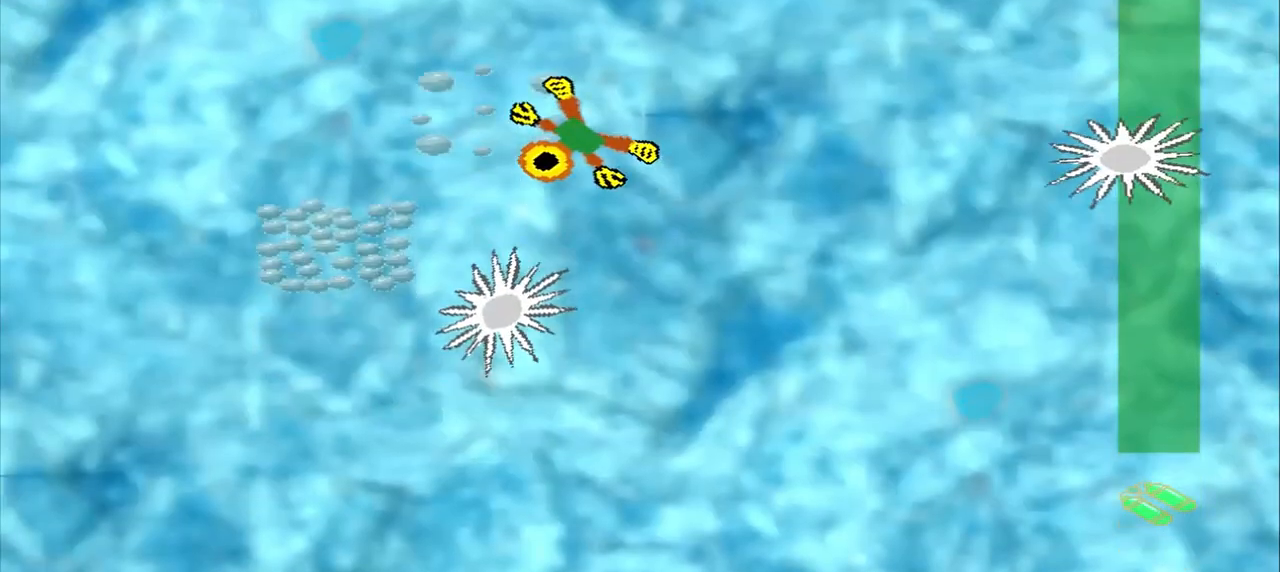
{"buttons": [], "left_stick": "down-left", "events": []}
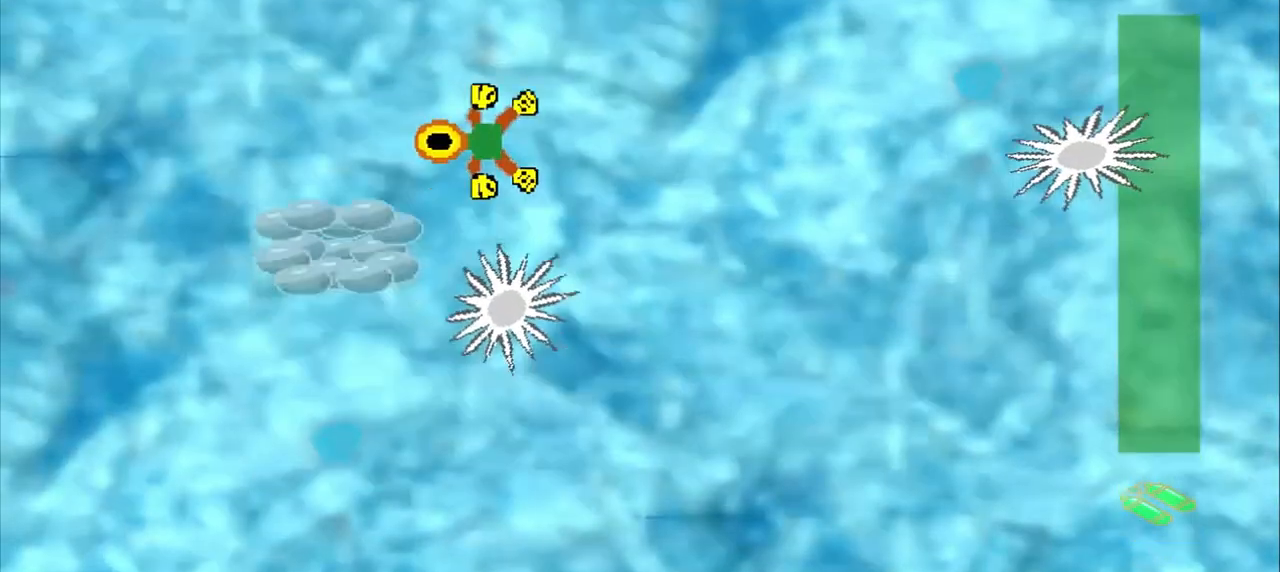
{"buttons": [], "left_stick": "down-right", "events": [[208, "left_stick", "center"], [375, "left_stick", "down-right"]]}
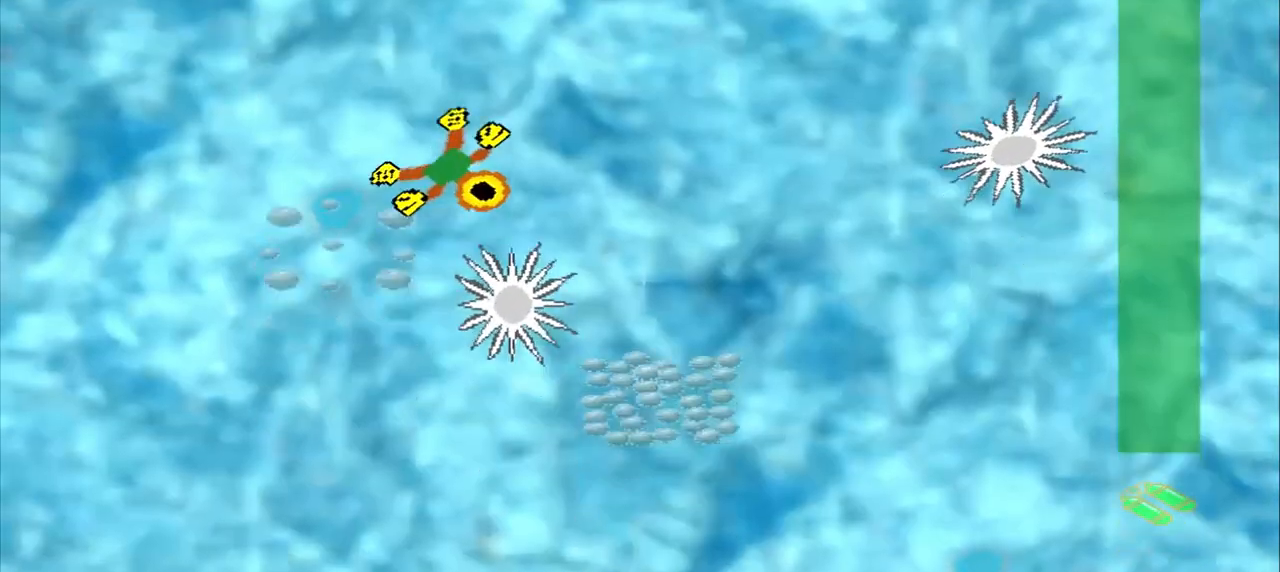
{"buttons": [], "left_stick": "right", "events": [[83, "left_stick", "up-right"], [167, "left_stick", "right"]]}
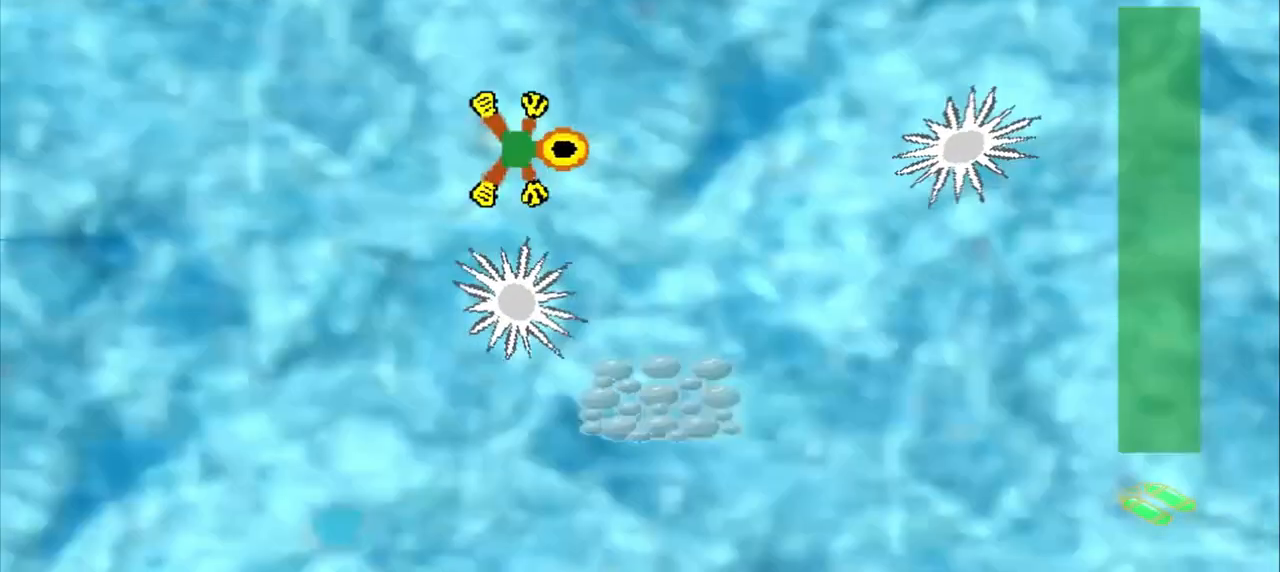
{"buttons": [], "left_stick": "down-right", "events": [[417, "left_stick", "down-right"]]}
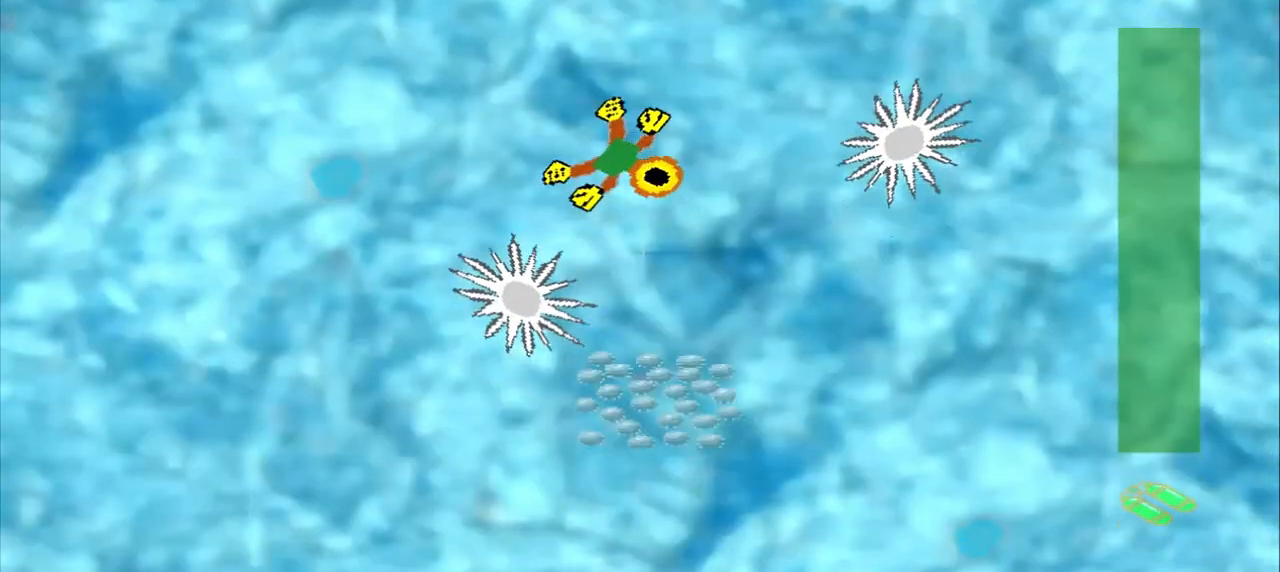
{"buttons": [], "left_stick": "down-left", "events": [[417, "left_stick", "down-left"]]}
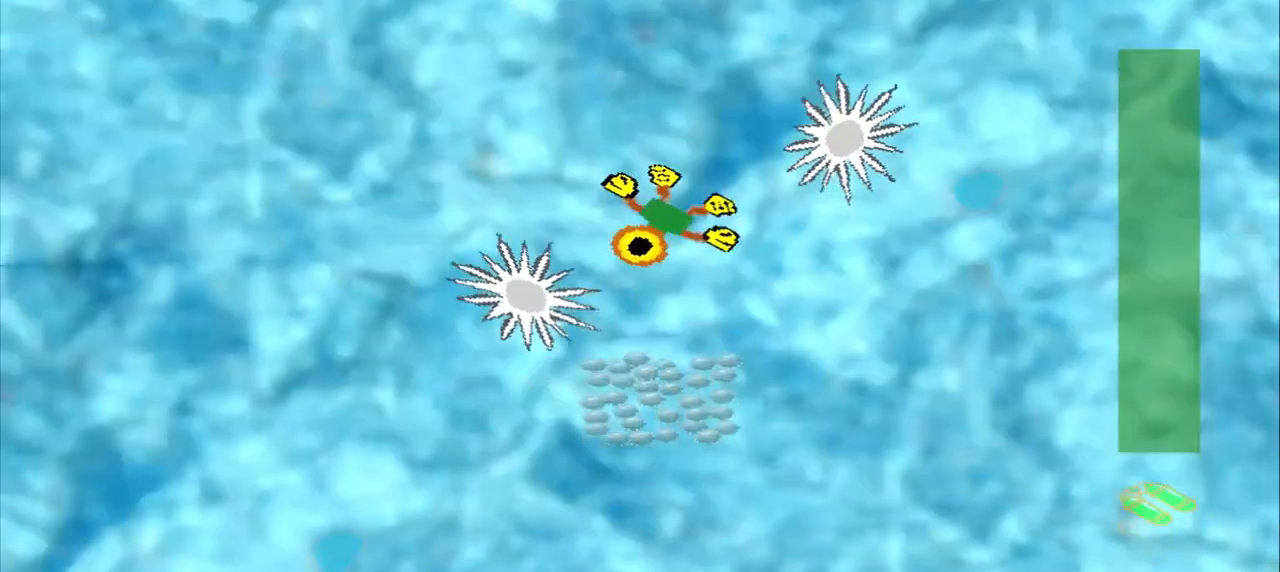
{"buttons": [], "left_stick": "right", "events": [[167, "left_stick", "down-right"], [375, "left_stick", "right"]]}
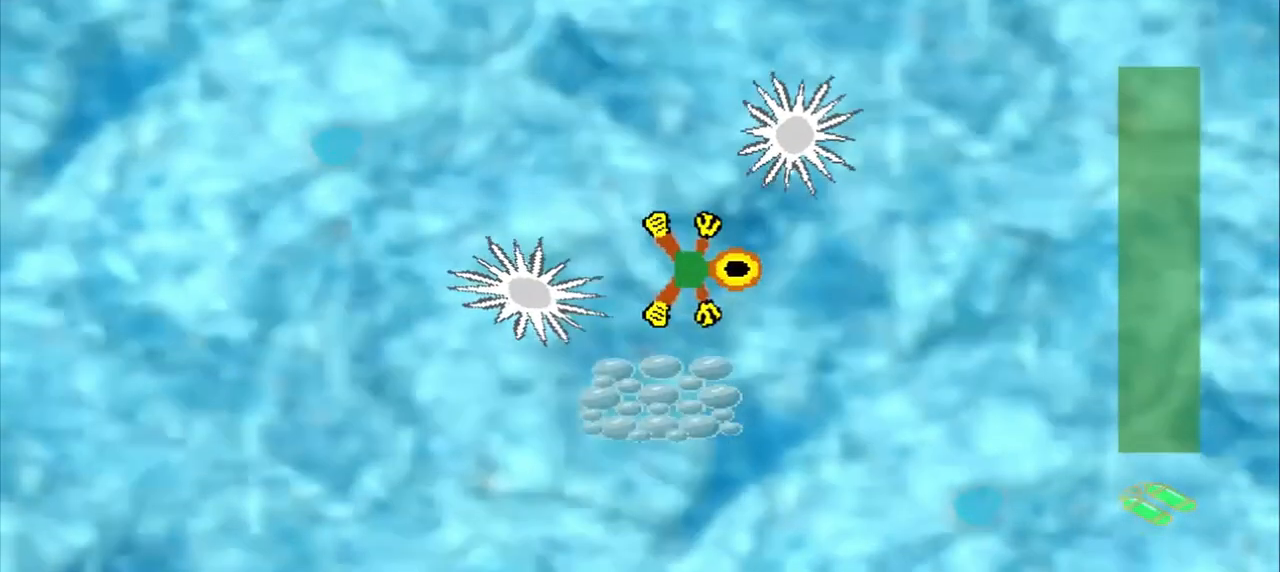
{"buttons": [], "left_stick": "center", "events": [[375, "left_stick", "down"], [500, "left_stick", "center"]]}
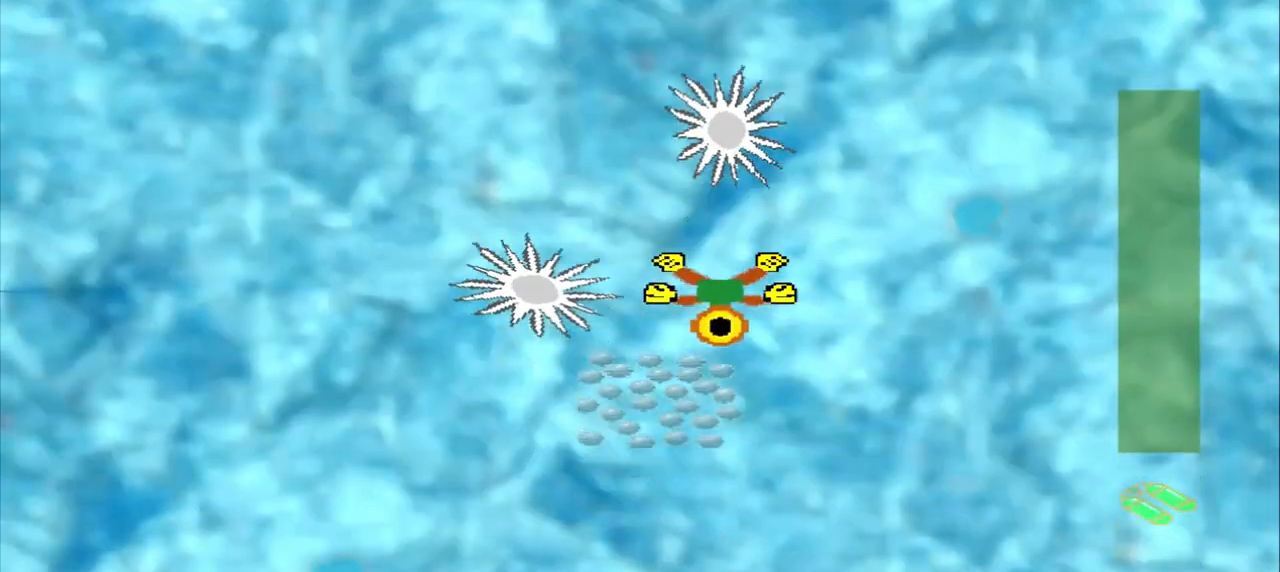
{"buttons": [], "left_stick": "up-right", "events": [[83, "left_stick", "down-left"], [167, "left_stick", "center"], [333, "left_stick", "up-right"]]}
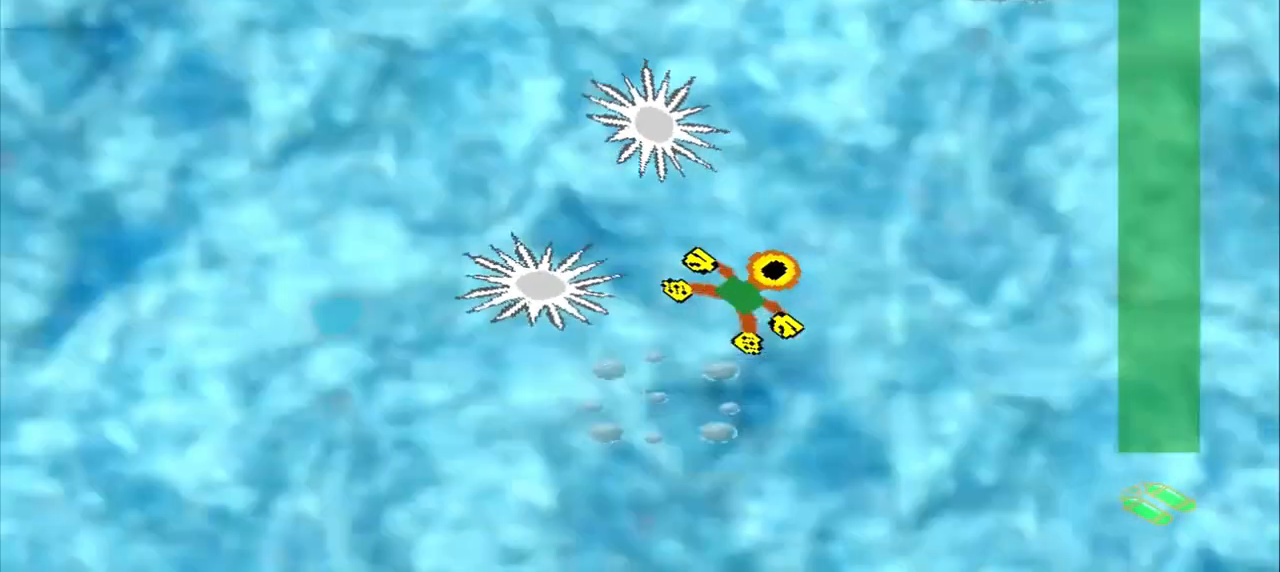
{"buttons": [], "left_stick": "up-right", "events": []}
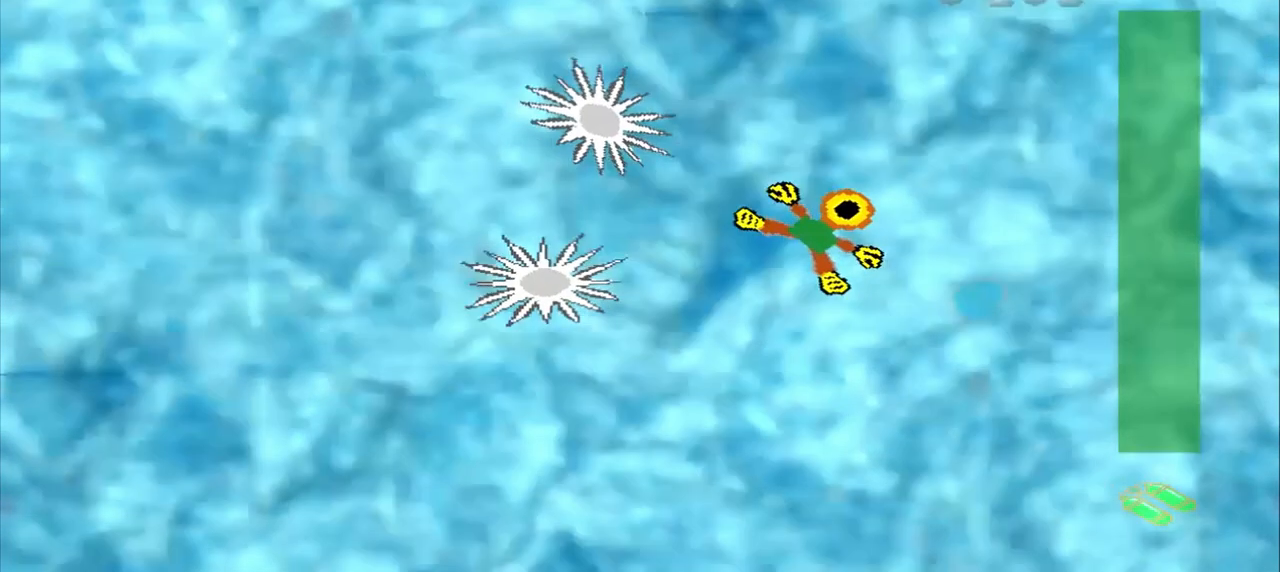
{"buttons": [], "left_stick": "up-right", "events": []}
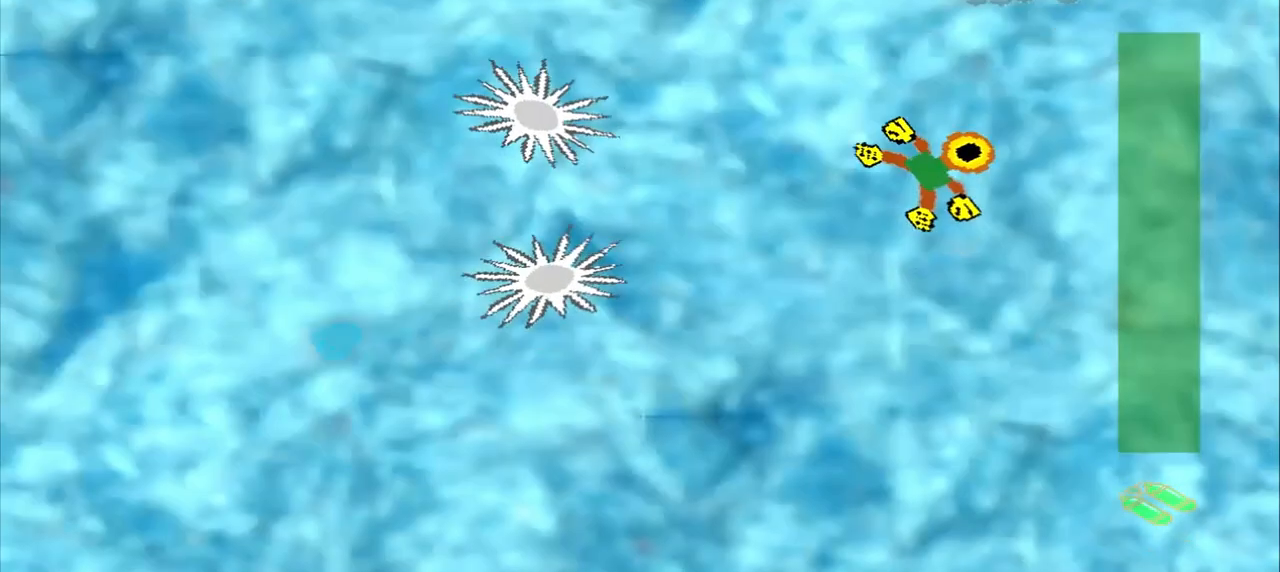
{"buttons": [], "left_stick": "up", "events": [[458, "left_stick", "up"]]}
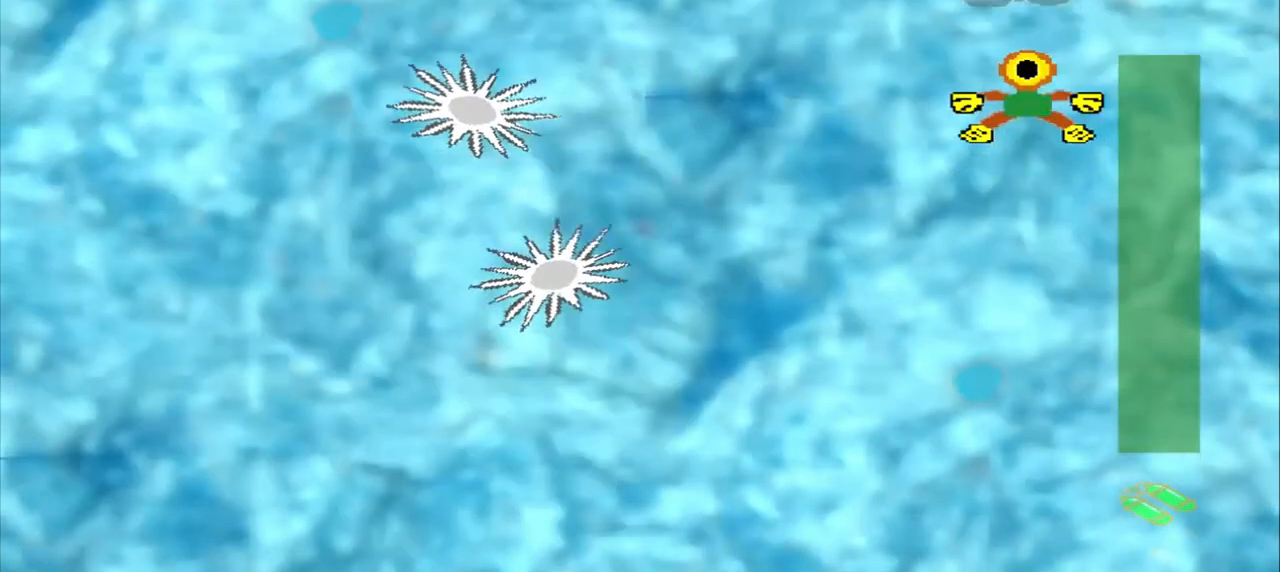
{"buttons": [], "left_stick": "up", "events": []}
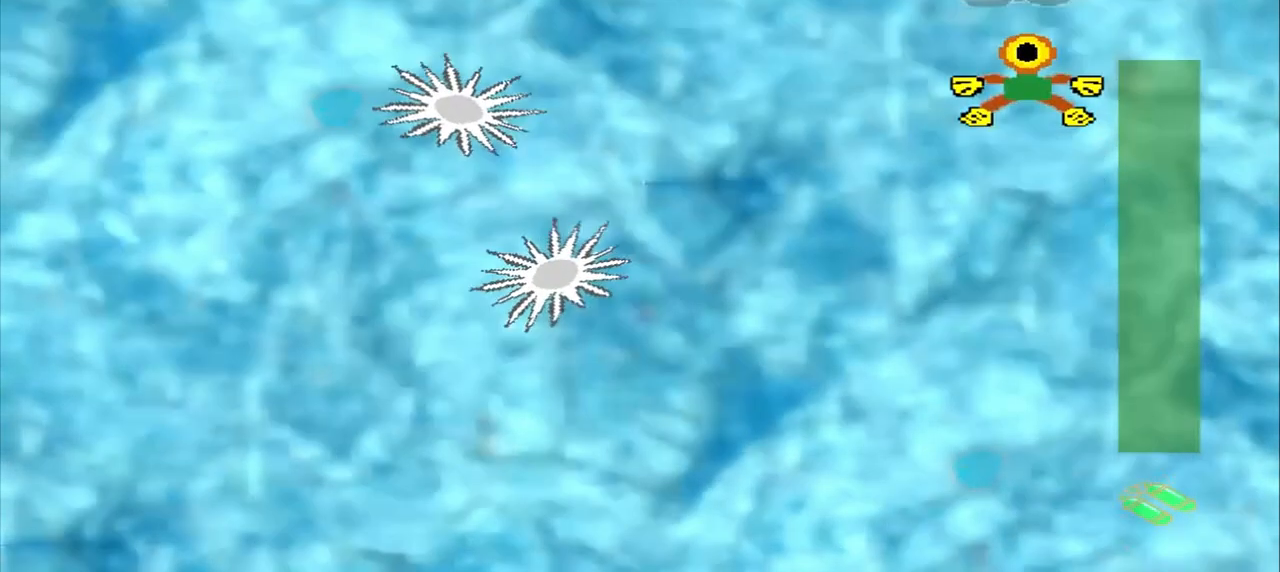
{"buttons": [], "left_stick": "down", "events": [[125, "left_stick", "center"], [292, "left_stick", "down-left"], [458, "left_stick", "down"]]}
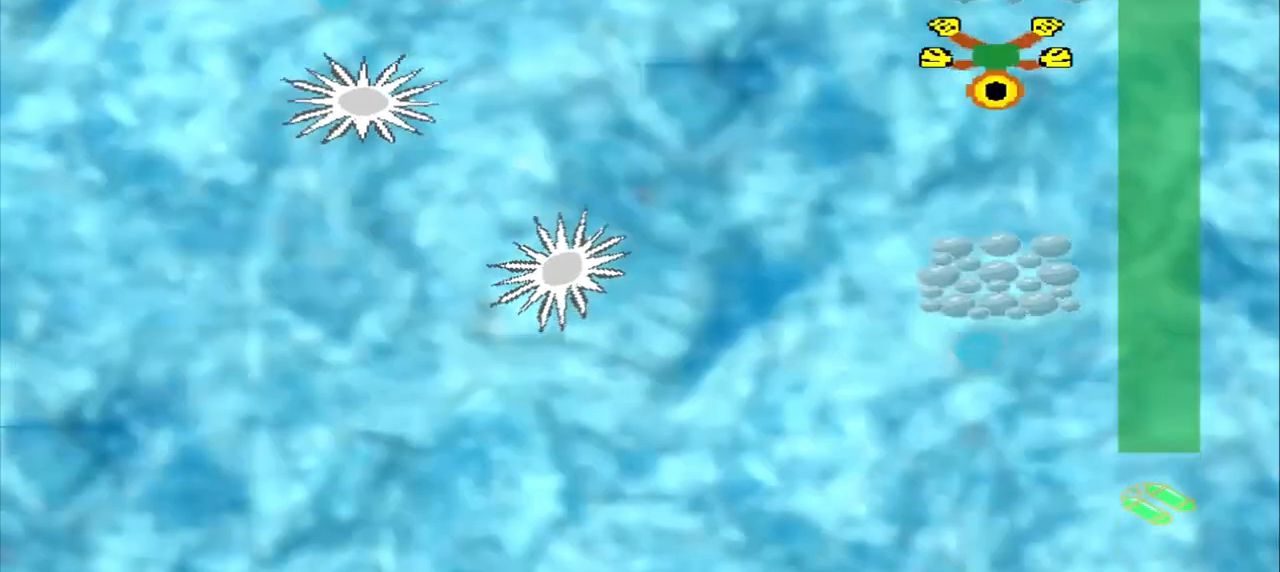
{"buttons": [], "left_stick": "down", "events": []}
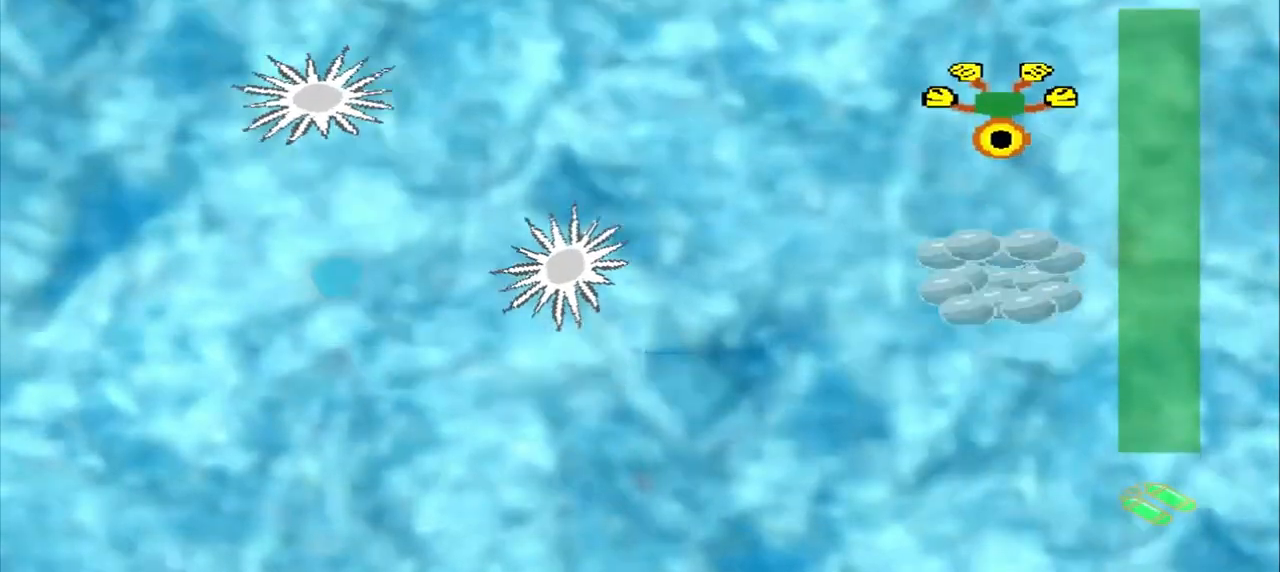
{"buttons": [], "left_stick": "down", "events": []}
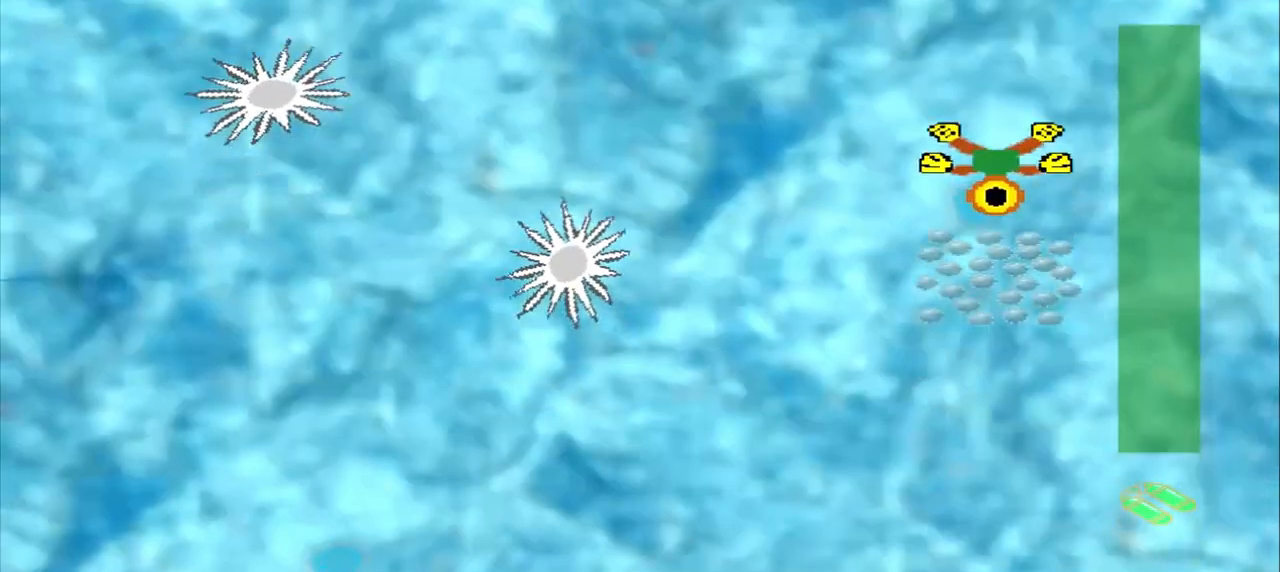
{"buttons": [], "left_stick": "down-left", "events": [[125, "left_stick", "center"], [333, "left_stick", "down-left"]]}
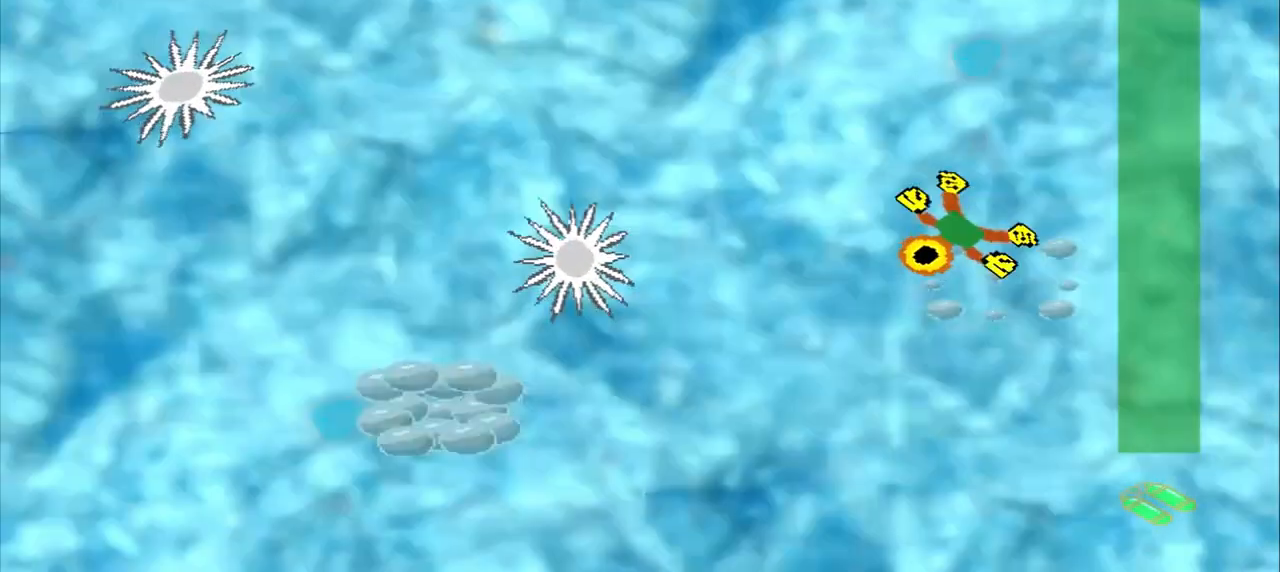
{"buttons": [], "left_stick": "down-left", "events": []}
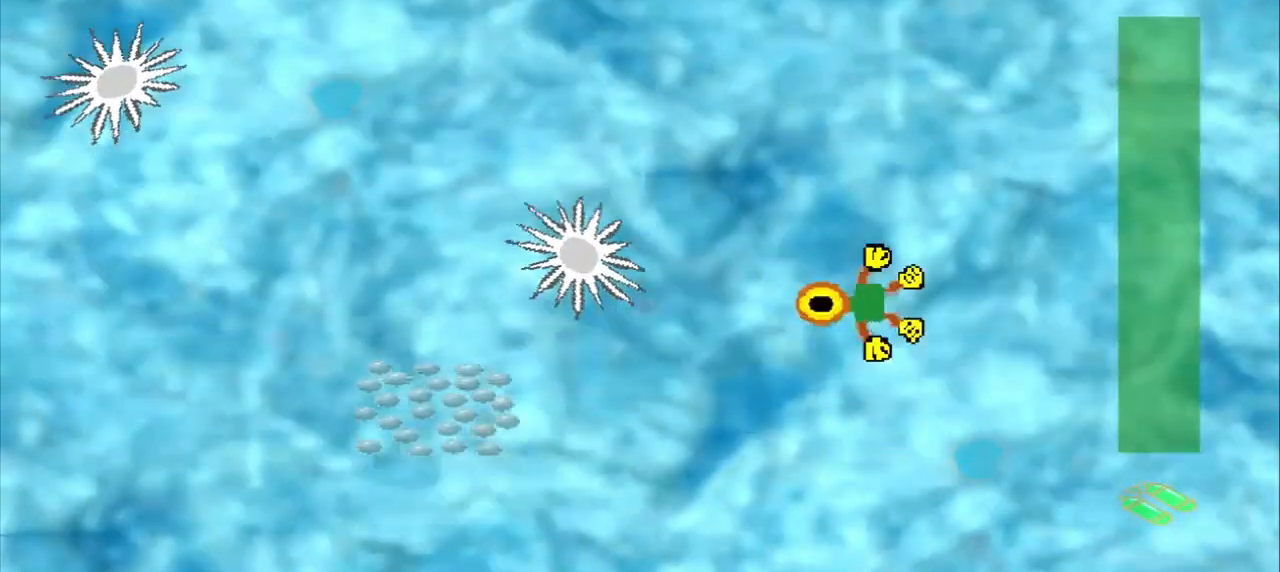
{"buttons": [], "left_stick": "down-left", "events": []}
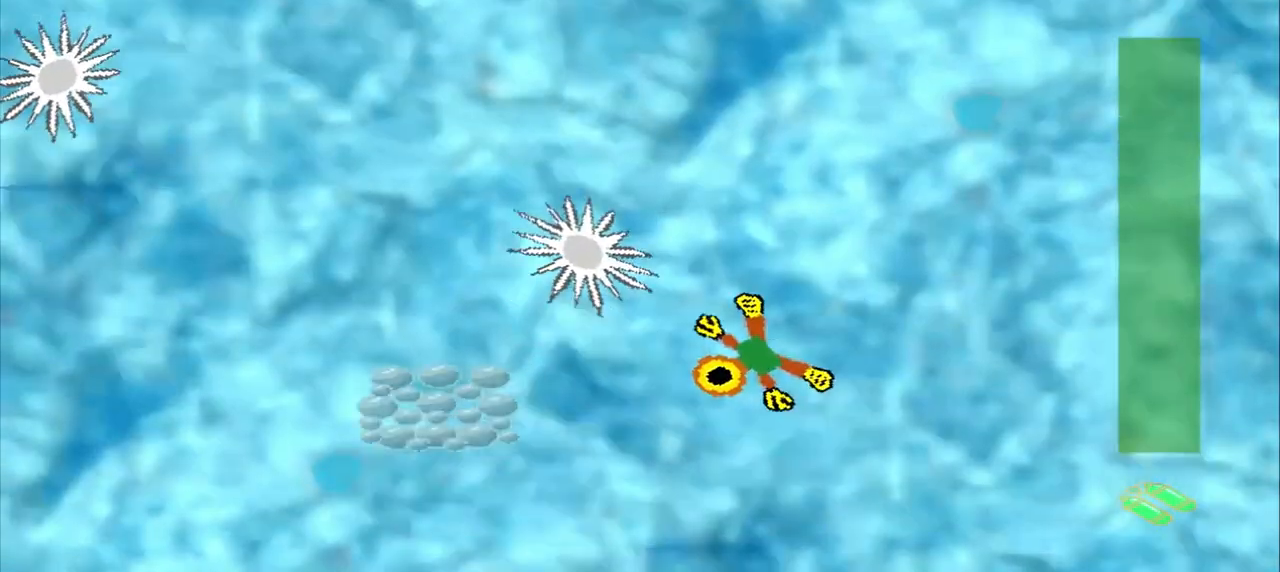
{"buttons": [], "left_stick": "down-left", "events": []}
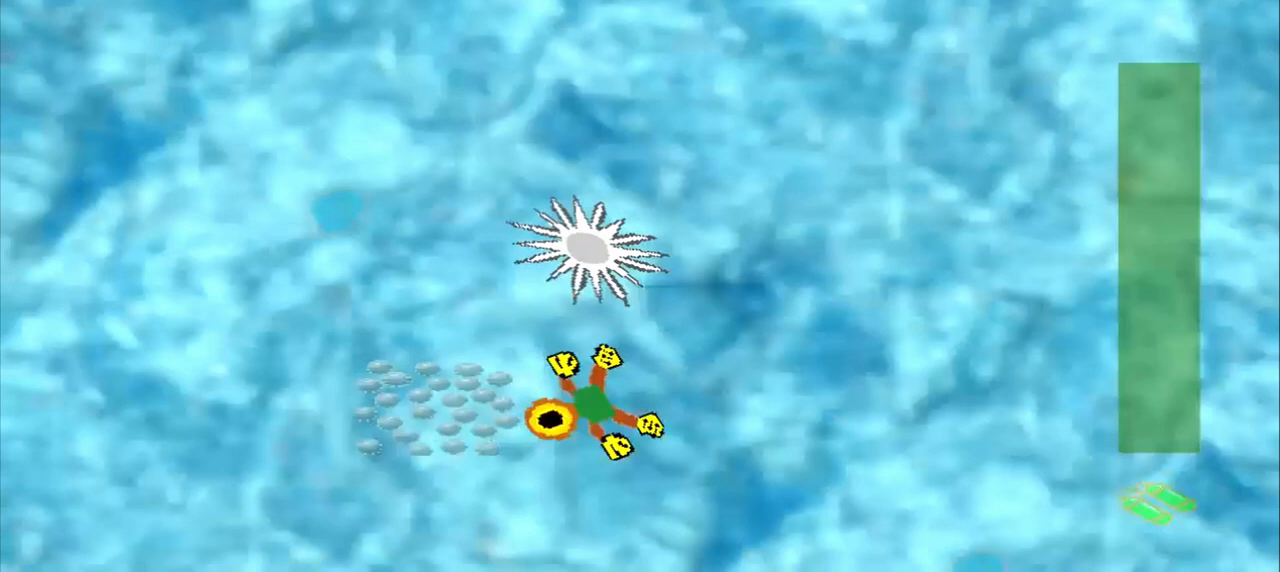
{"buttons": [], "left_stick": "up-left", "events": [[167, "left_stick", "center"], [458, "left_stick", "up-left"]]}
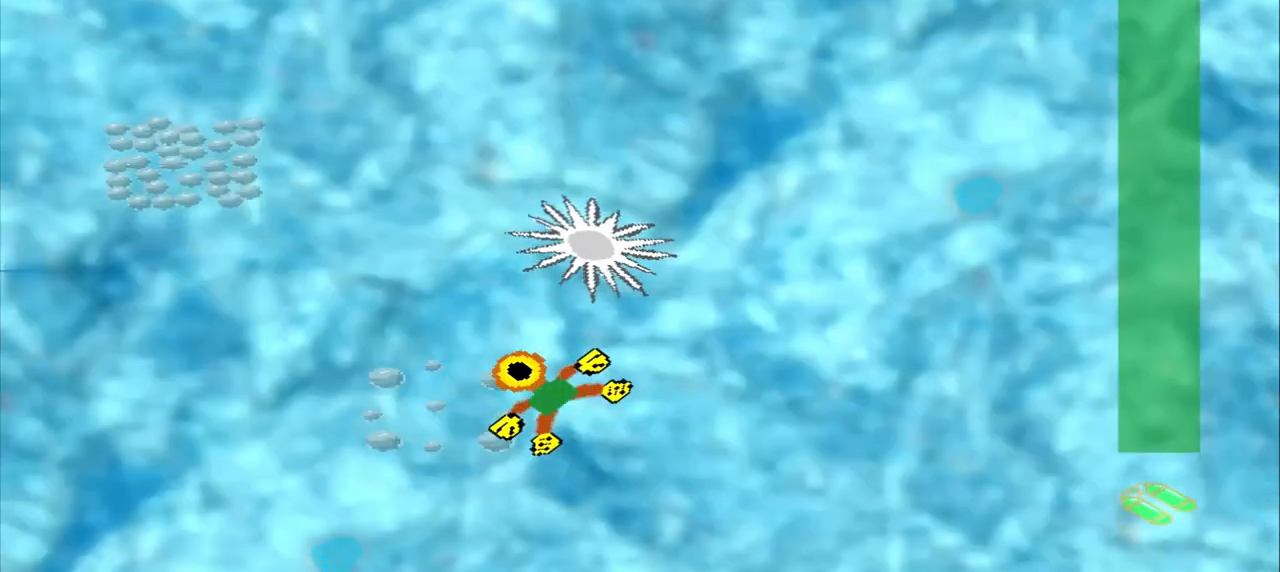
{"buttons": ["DPAD_DOWN"], "left_stick": "up-left", "events": [[208, "DPAD_DOWN", "down"]]}